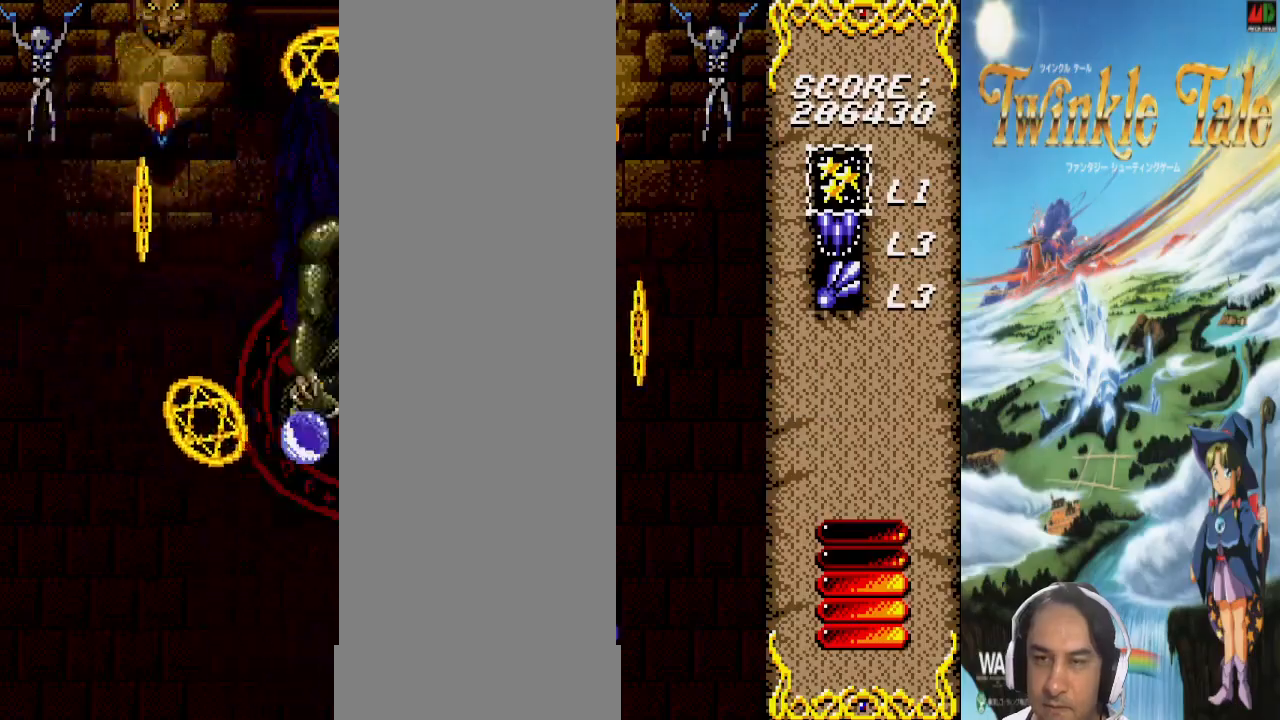
Gameplay with a controller (PlayStation layout); each line is a JSON object with the inputs held at the frame after it (dt_ms = milliseconds from this image to that frame). "events" lists button and stick changes between this image and that frame as [ms after this image, input, new state], when the widget could be followed in between. Not read: CIRCLE CROSS L1 L2 L3 R1 R2 R3.
{"dt_ms": 500, "buttons": [], "events": [[300, "SQUARE", "down"], [367, "SQUARE", "up"], [500, "DPAD_RIGHT", "up"]]}
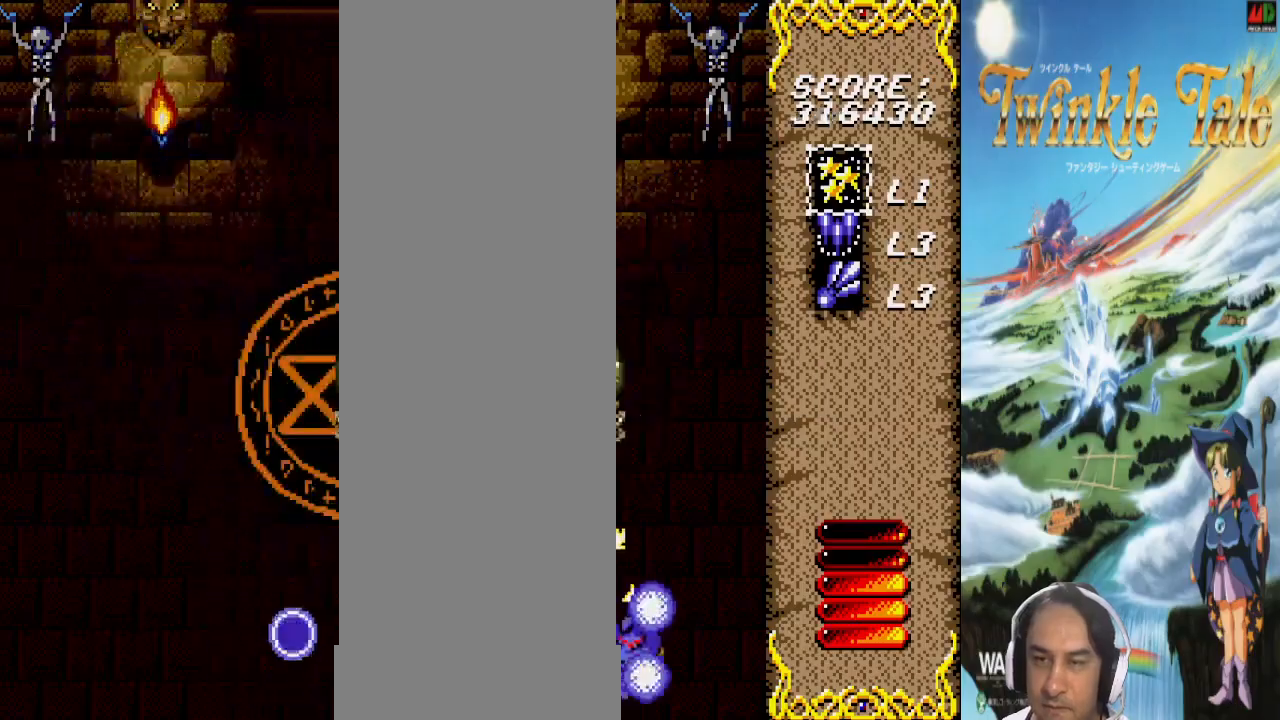
{"dt_ms": 500, "buttons": ["DPAD_LEFT"]}
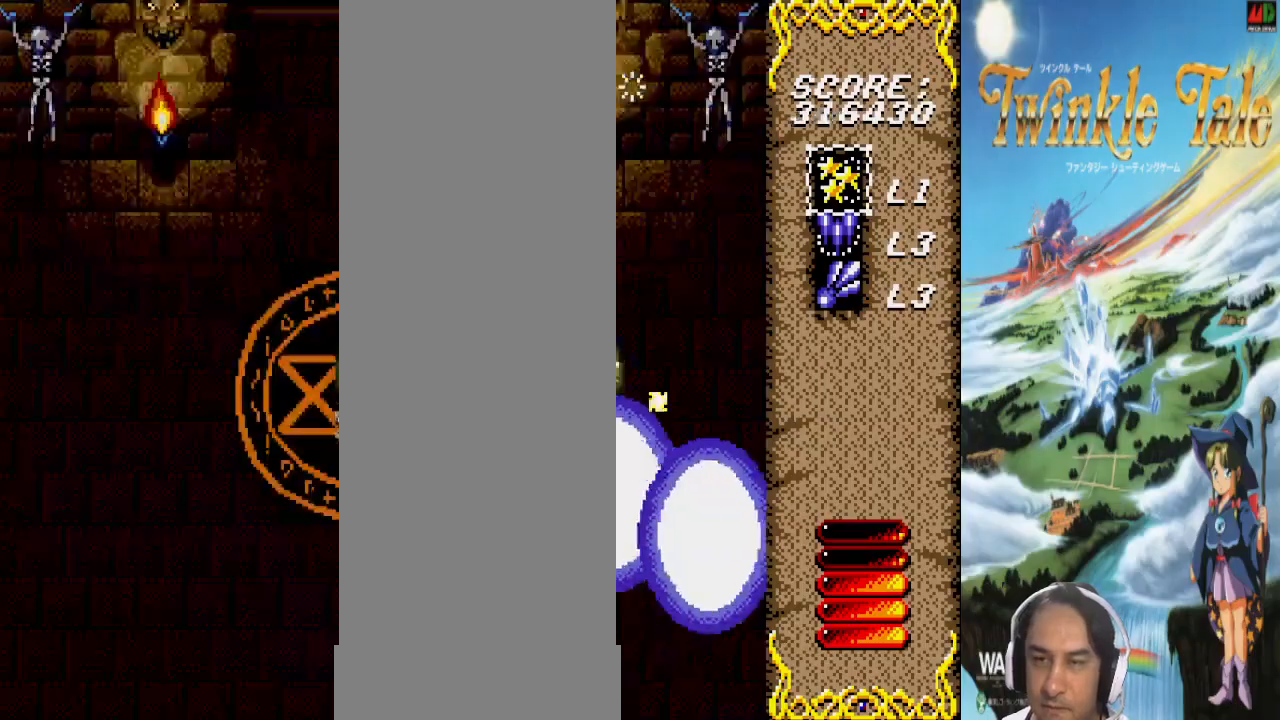
{"dt_ms": 500, "buttons": [], "events": [[33, "SQUARE", "down"], [100, "SQUARE", "up"], [233, "DPAD_LEFT", "up"]]}
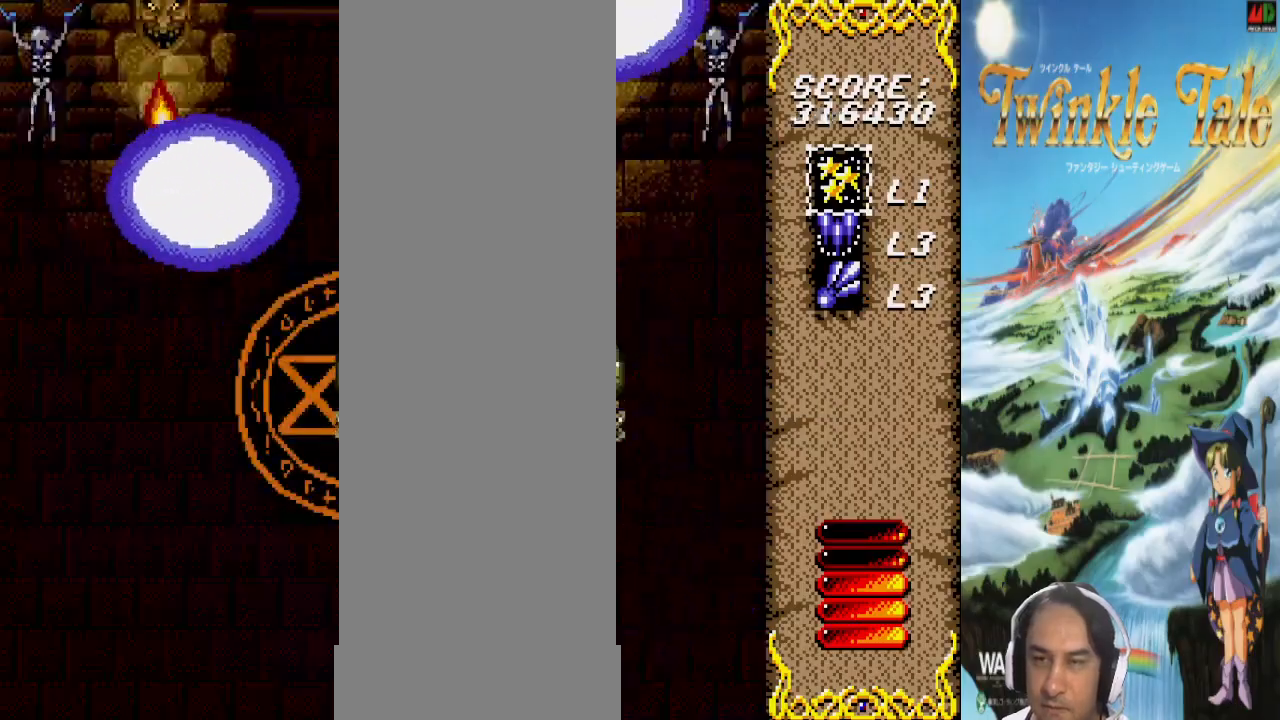
{"dt_ms": 1000, "buttons": []}
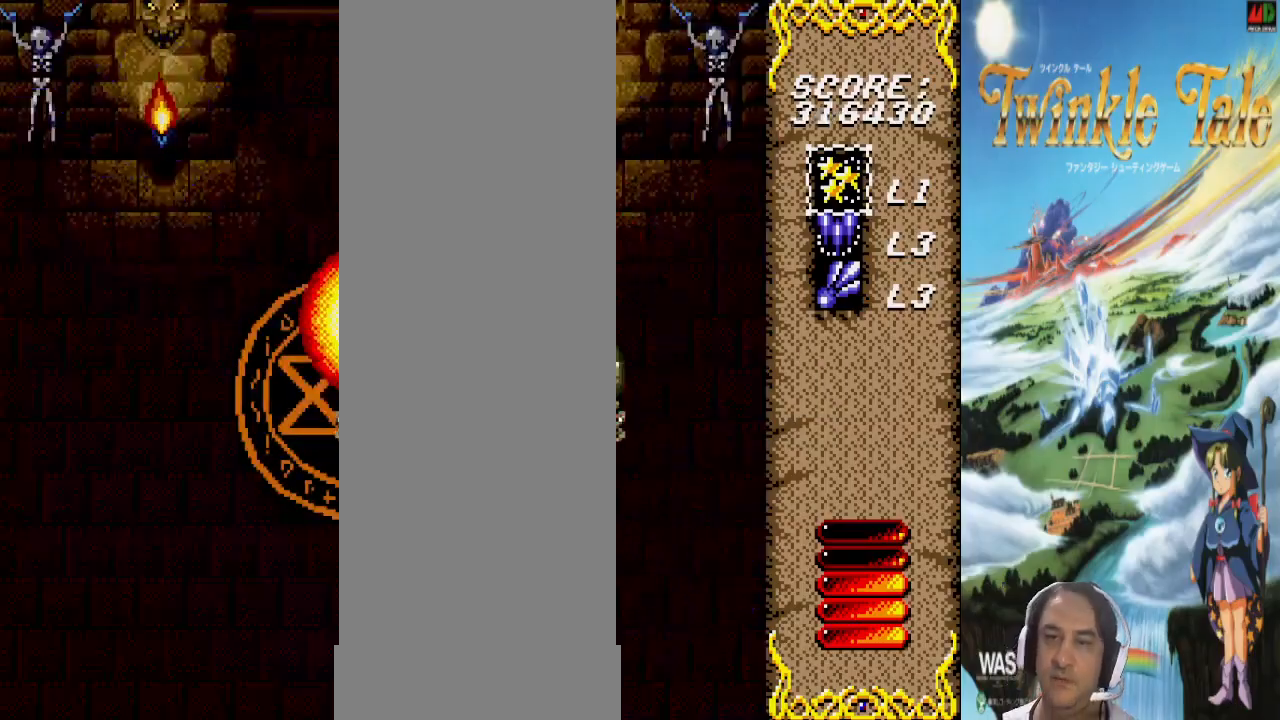
{"dt_ms": 500, "buttons": [], "events": []}
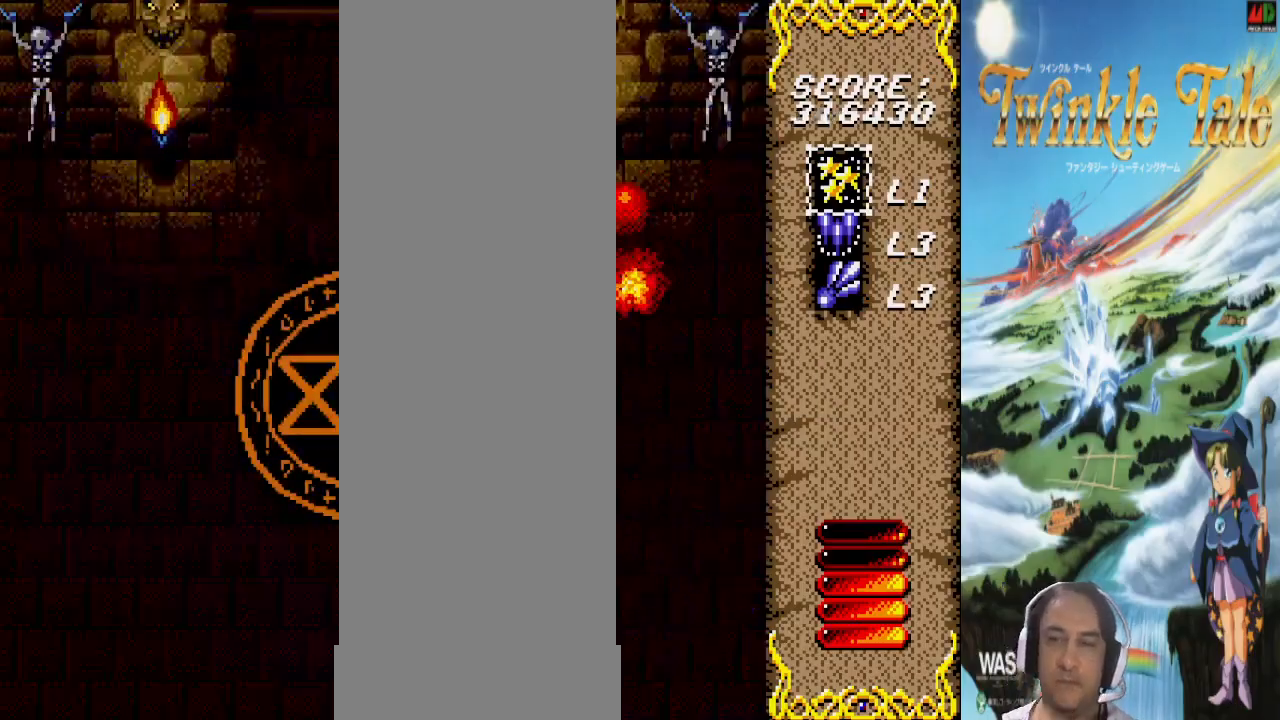
{"dt_ms": 500, "buttons": [], "events": []}
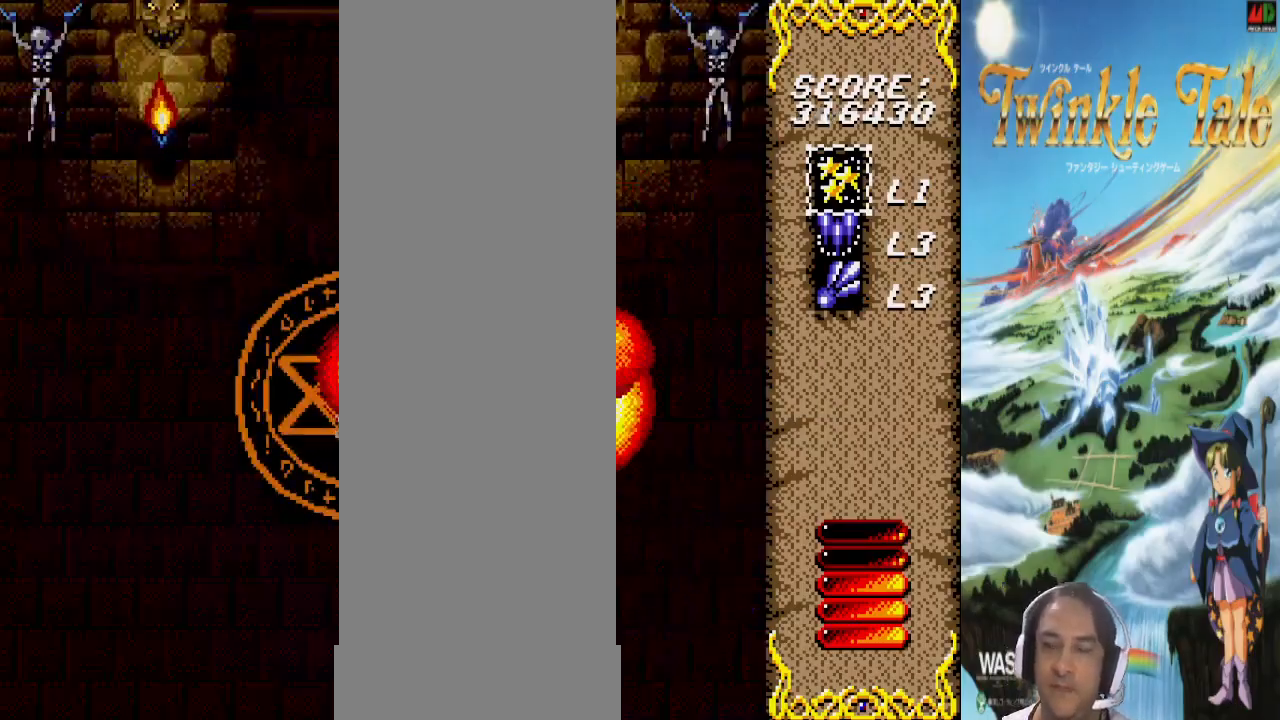
{"dt_ms": 500, "buttons": ["DPAD_UP"], "events": [[233, "DPAD_LEFT", "down"], [400, "DPAD_LEFT", "up"], [400, "DPAD_UP", "down"]]}
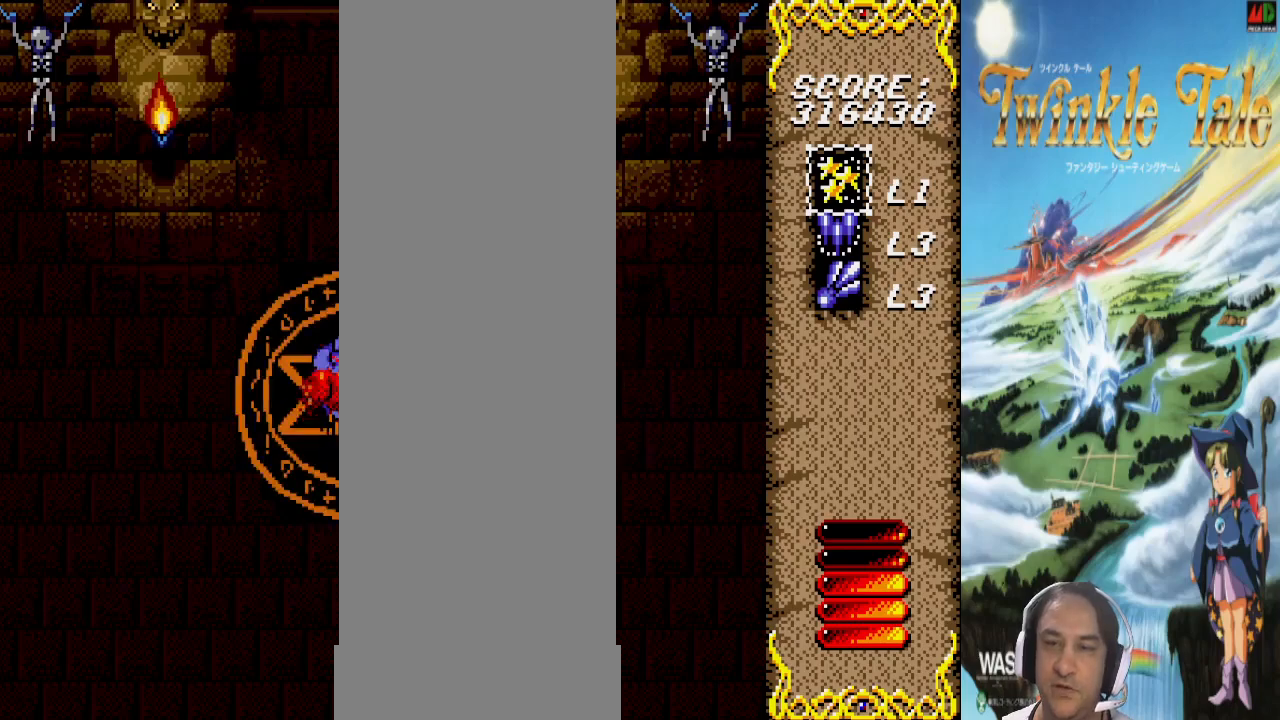
{"dt_ms": 500, "buttons": [], "events": [[133, "DPAD_UP", "up"]]}